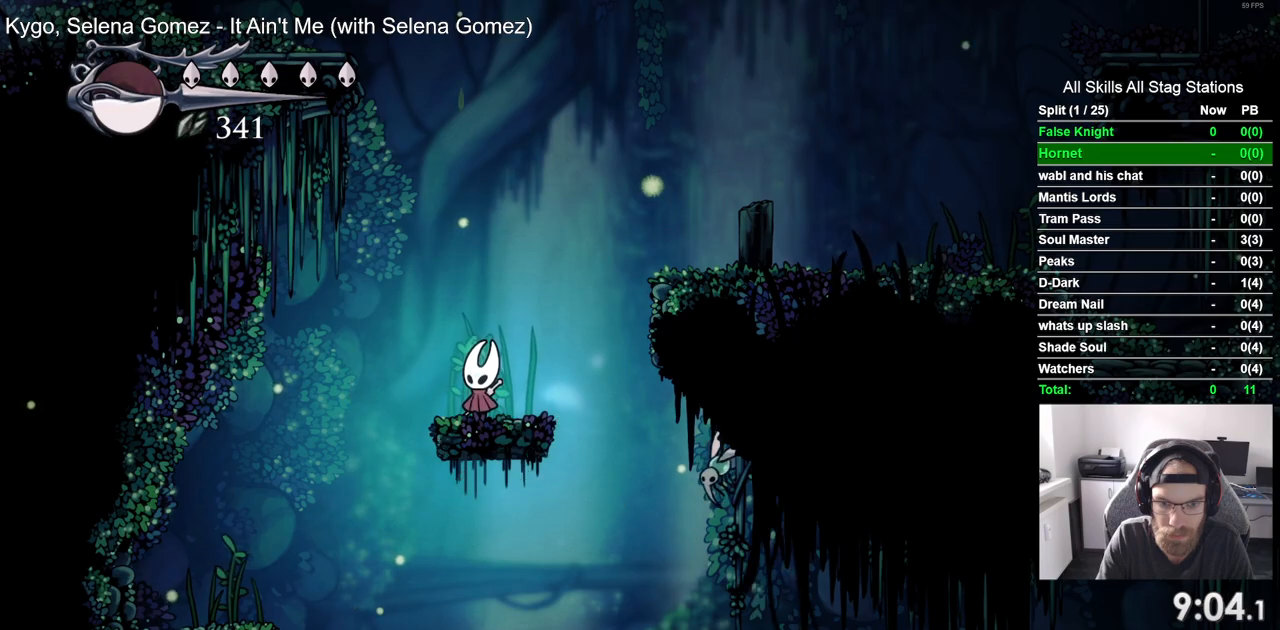
Gameplay with a controller (PlayStation layout); each line is a JSON object with the inputs held at the frame after it (dt_ms = milliseconds from this image to that frame). "events" lists button and stick changes between this image and that frame as [ms after this image, input, new state], when the widget could be followed in between.
{"dt_ms": 500, "buttons": [], "left_stick": "center", "right_stick": "center", "events": []}
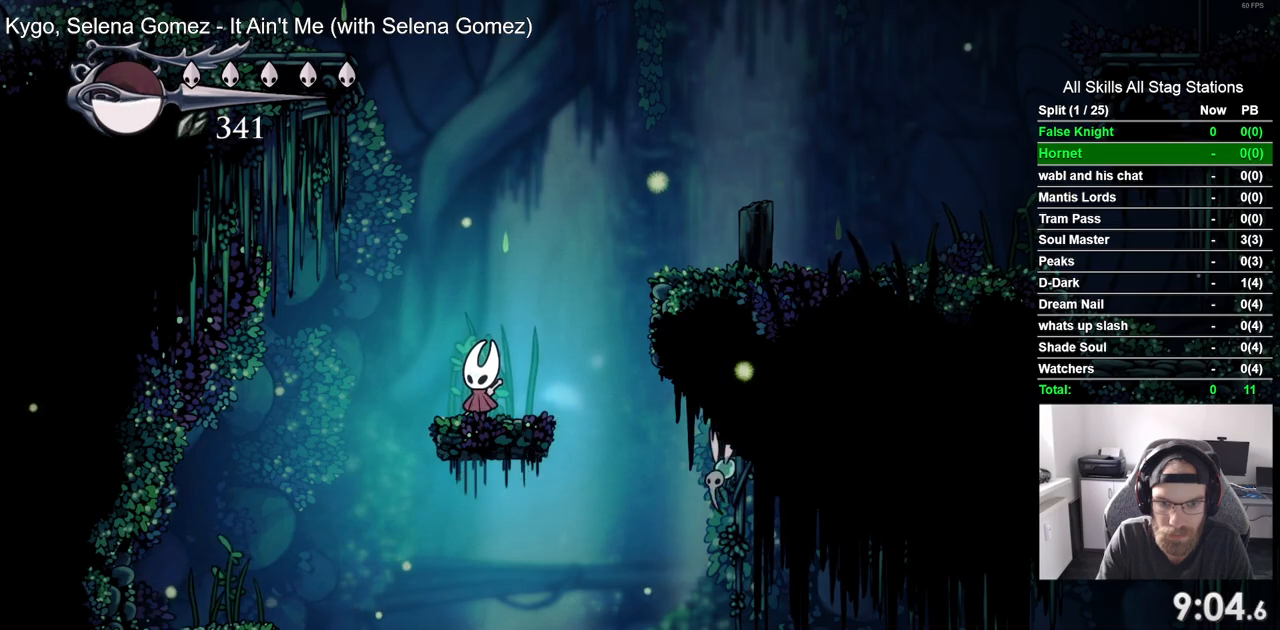
{"dt_ms": 500, "buttons": [], "left_stick": "center", "right_stick": "center", "events": []}
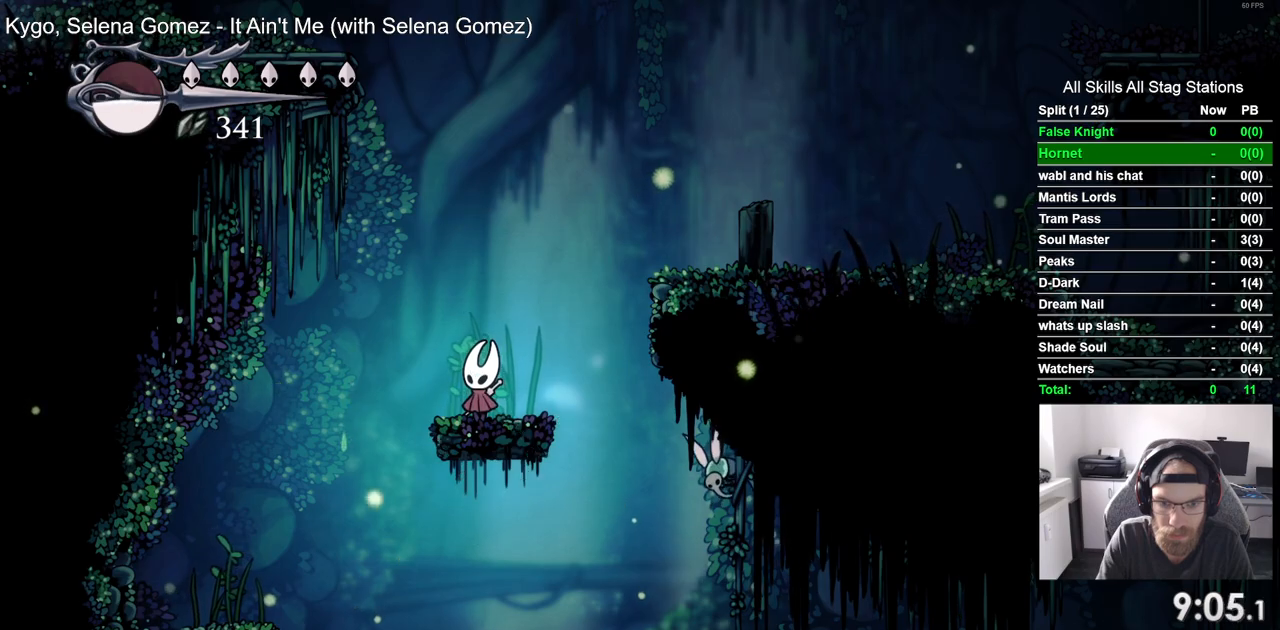
{"dt_ms": 500, "buttons": ["DPAD_RIGHT"], "left_stick": "center", "right_stick": "center", "events": [[117, "CROSS", "down"], [117, "DPAD_RIGHT", "down"], [500, "CROSS", "up"]]}
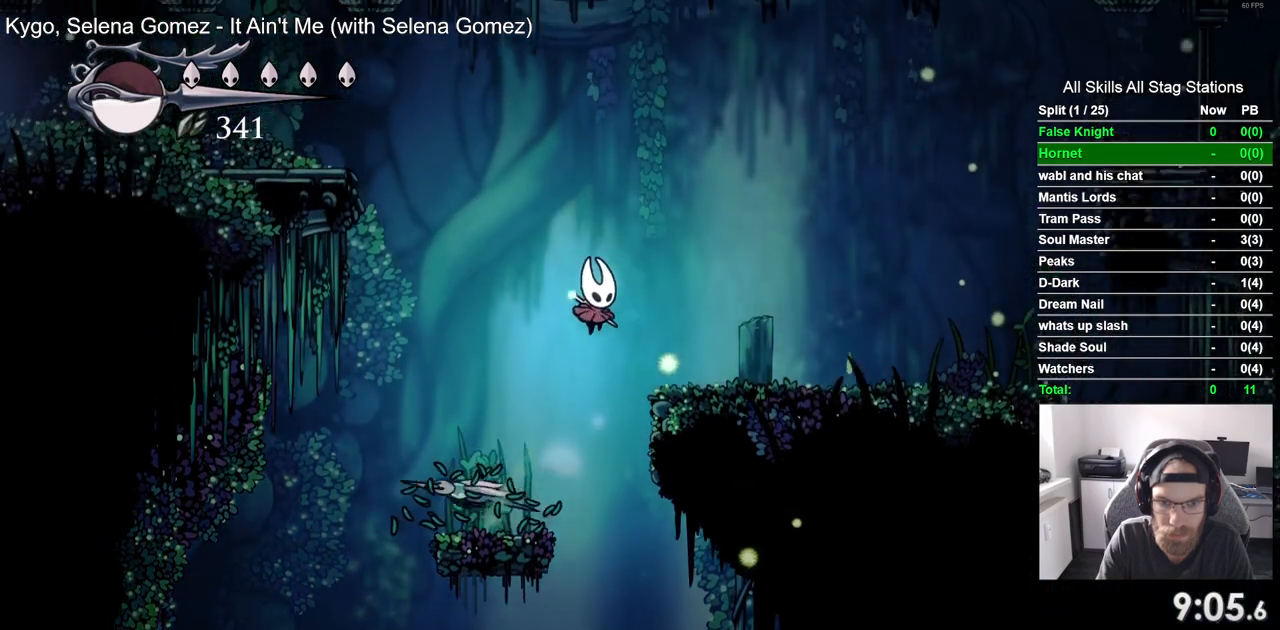
{"dt_ms": 500, "buttons": ["DPAD_RIGHT"], "left_stick": "center", "right_stick": "center", "events": []}
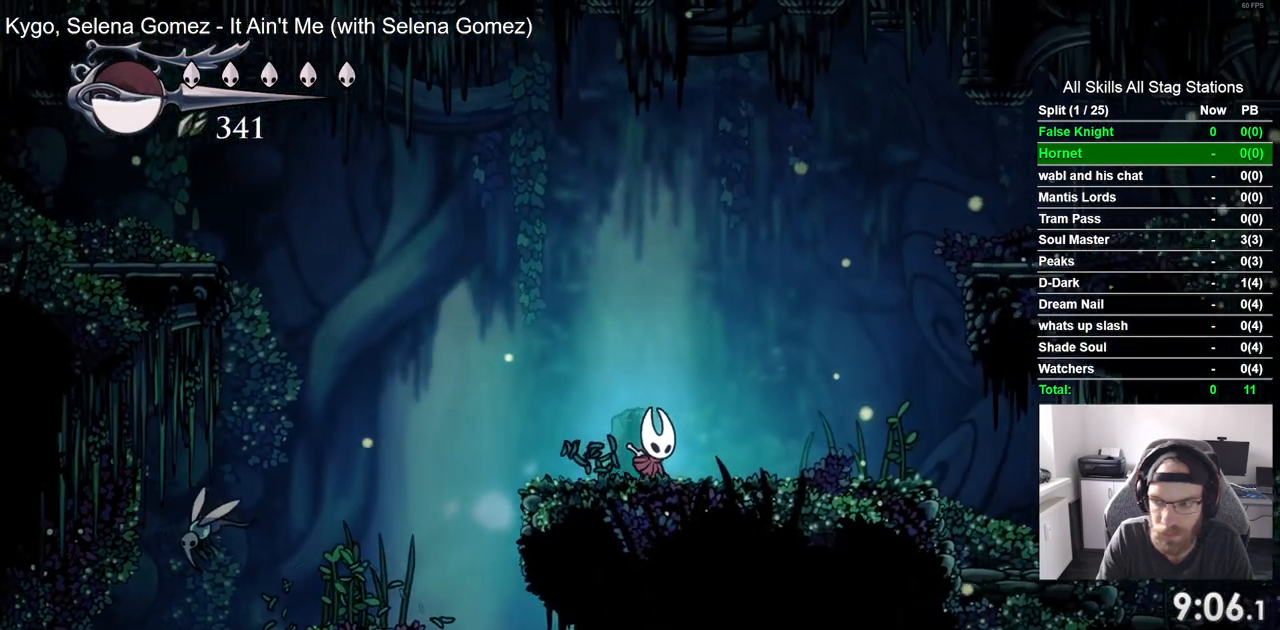
{"dt_ms": 500, "buttons": ["DPAD_LEFT"], "left_stick": "center", "right_stick": "center"}
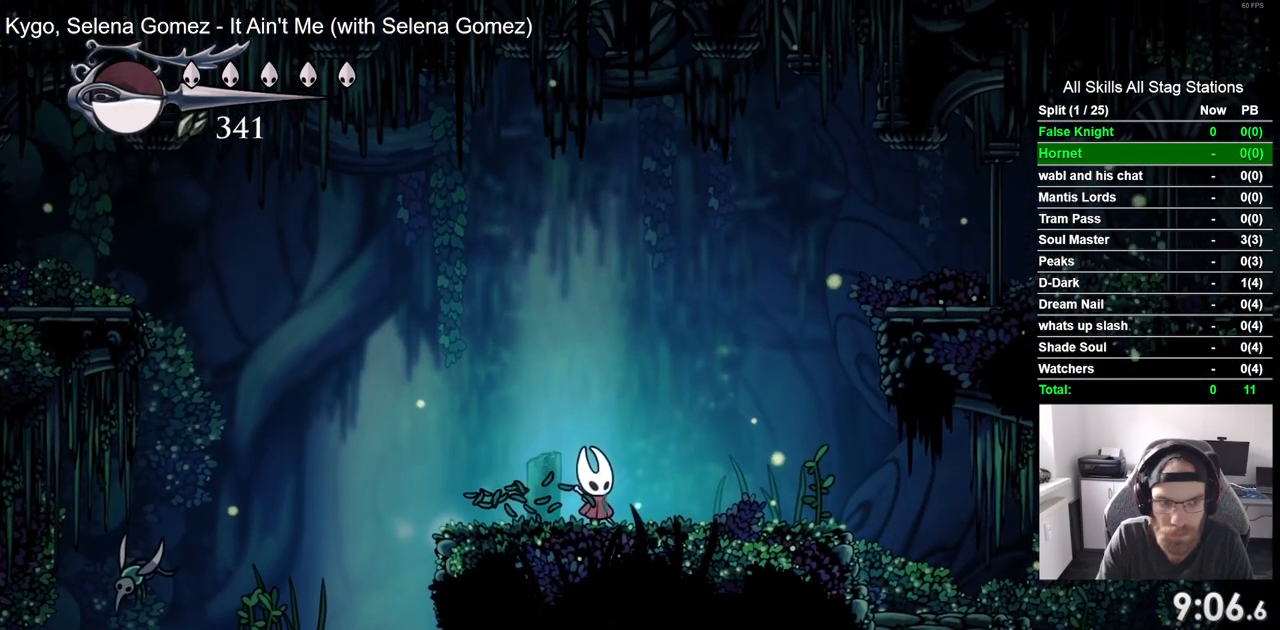
{"dt_ms": 500, "buttons": ["DPAD_LEFT"], "left_stick": "center", "right_stick": "center", "events": [[67, "DPAD_LEFT", "up"], [283, "DPAD_LEFT", "down"]]}
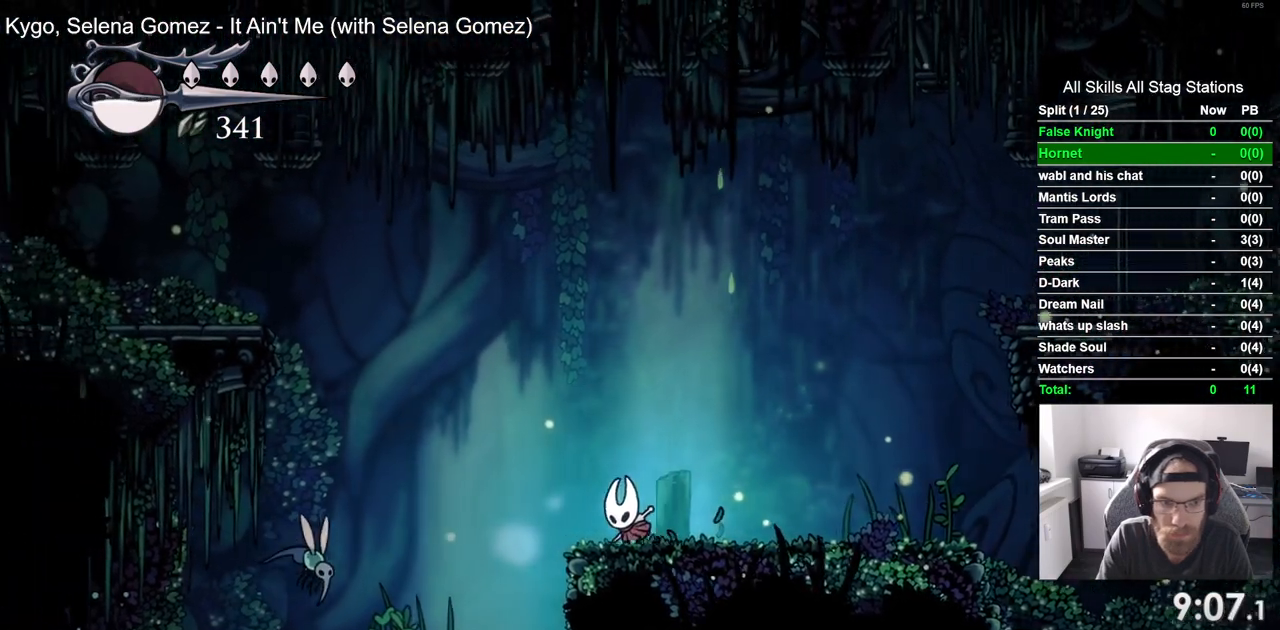
{"dt_ms": 500, "buttons": ["DPAD_DOWN", "DPAD_LEFT"], "left_stick": "center", "right_stick": "center", "events": [[67, "CROSS", "down"], [183, "DPAD_DOWN", "down"], [500, "CROSS", "up"]]}
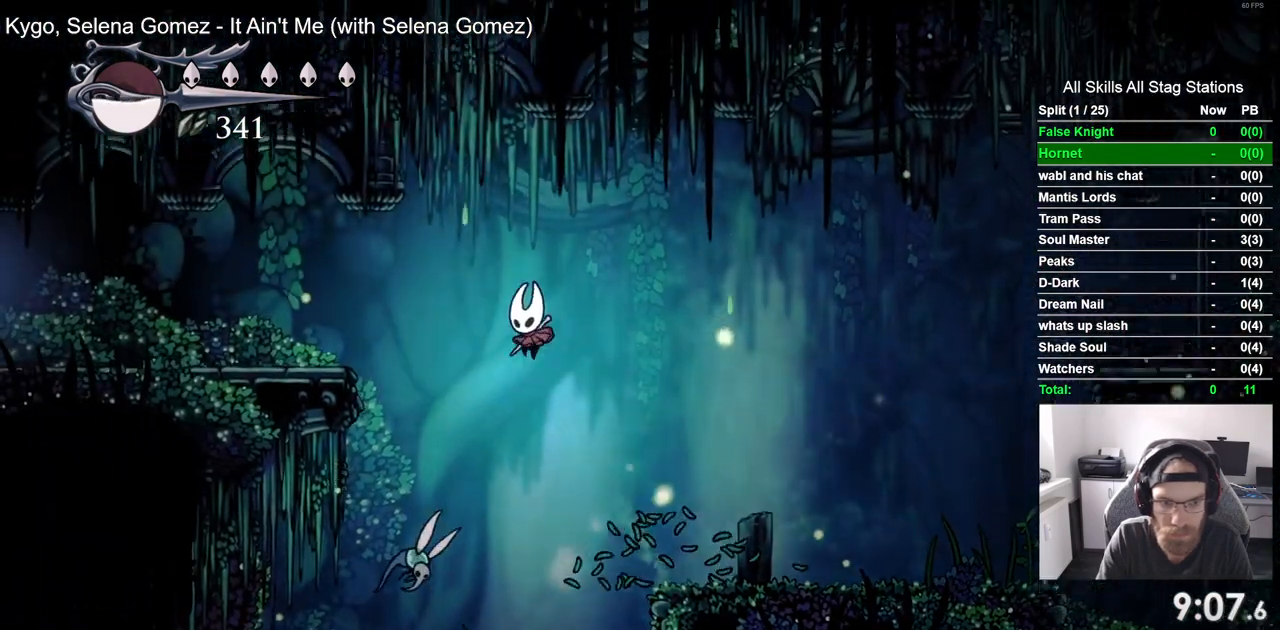
{"dt_ms": 1000, "buttons": ["DPAD_LEFT"], "left_stick": "center", "right_stick": "center"}
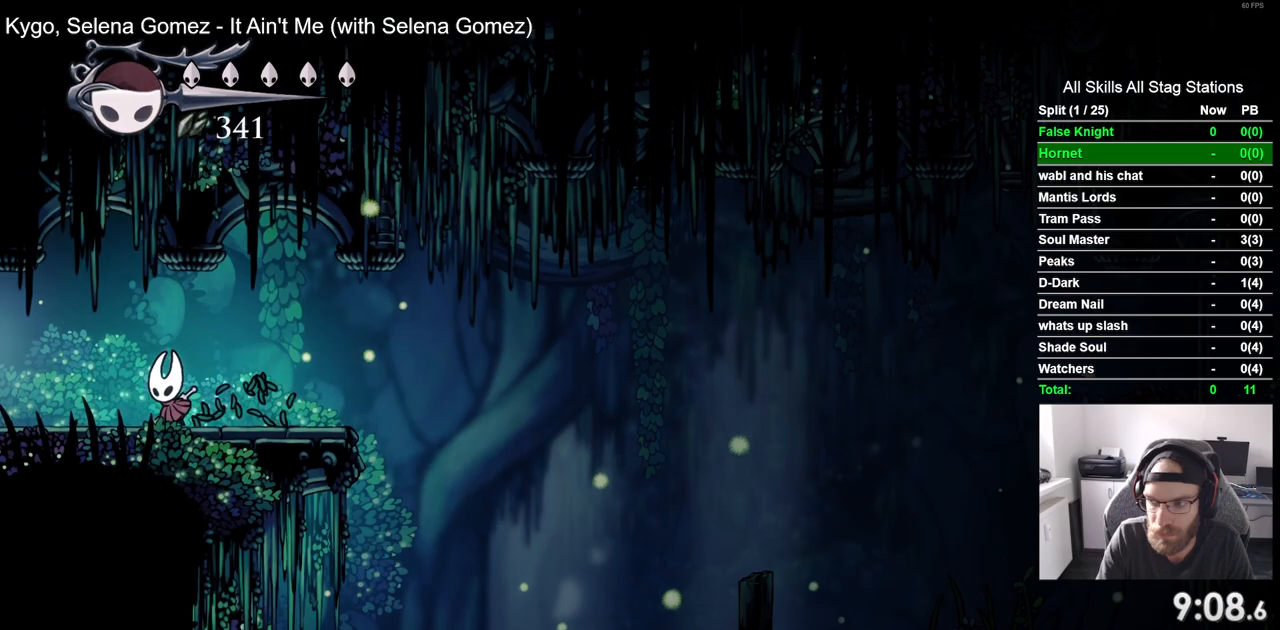
{"dt_ms": 500, "buttons": ["DPAD_LEFT"], "left_stick": "center", "right_stick": "center", "events": []}
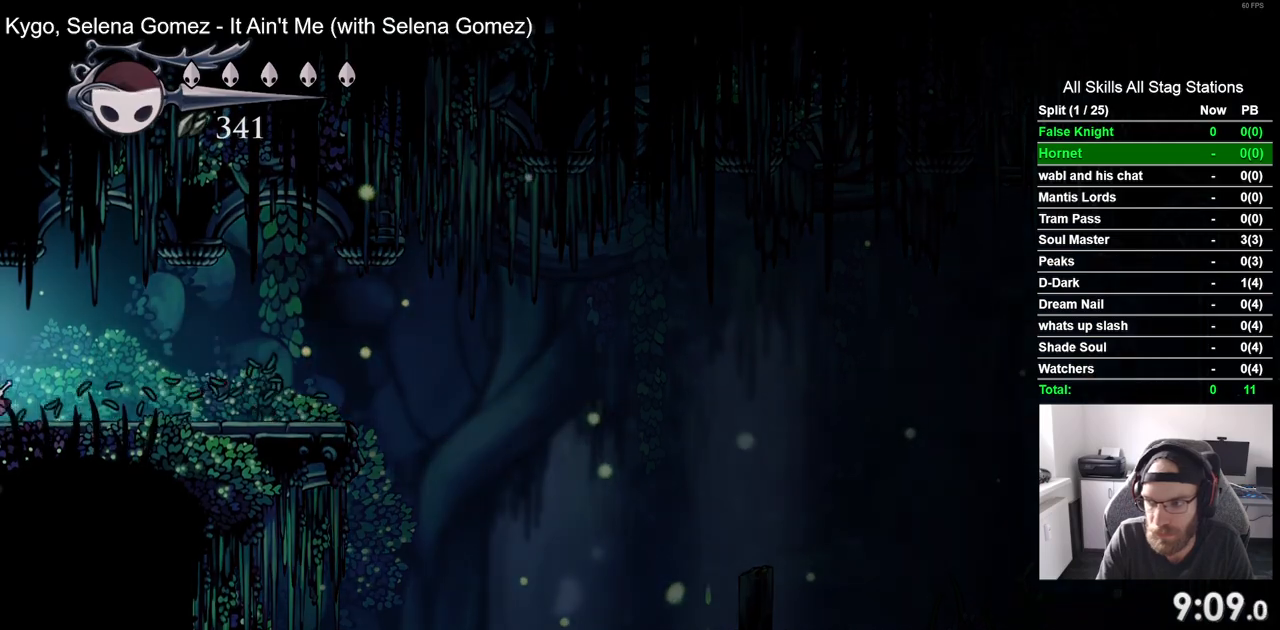
{"dt_ms": 500, "buttons": [], "left_stick": "center", "right_stick": "center", "events": [[100, "DPAD_LEFT", "up"]]}
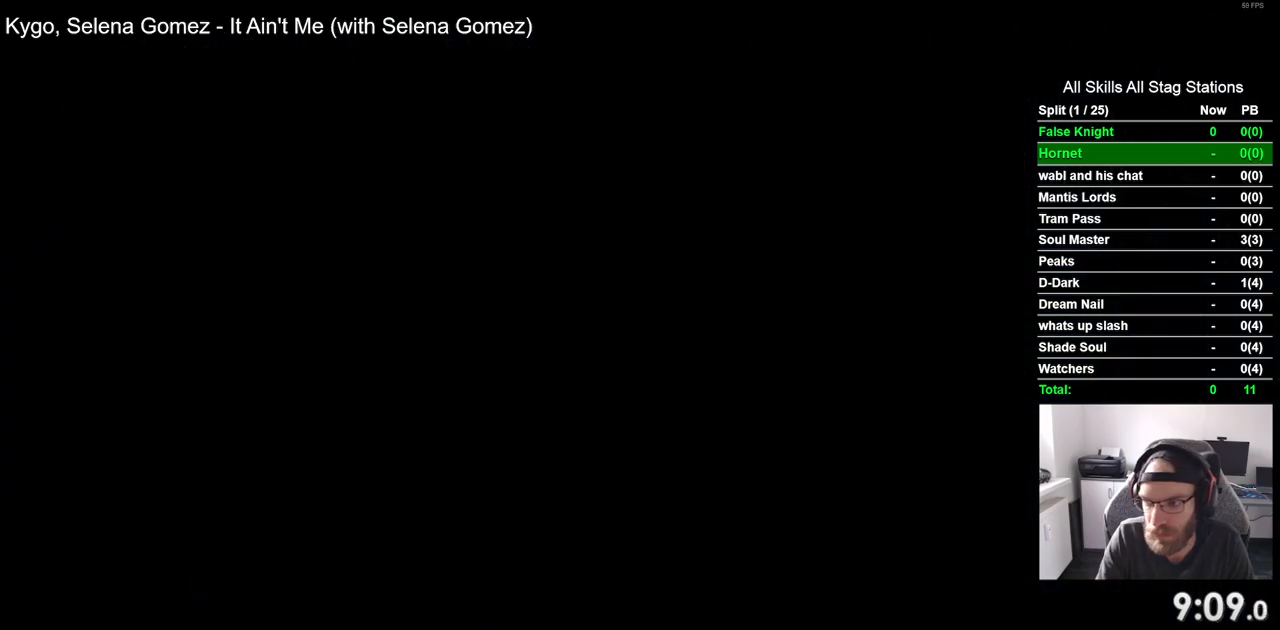
{"dt_ms": 500, "buttons": [], "left_stick": "center", "right_stick": "center", "events": []}
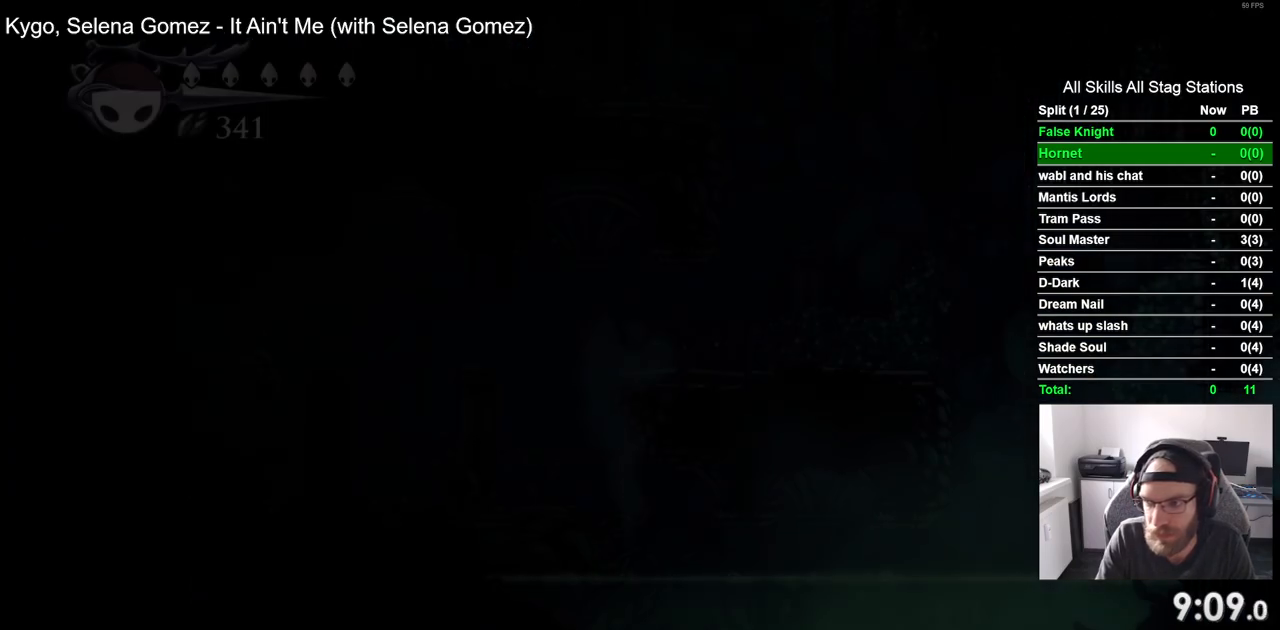
{"dt_ms": 500, "buttons": [], "left_stick": "center", "right_stick": "center", "events": []}
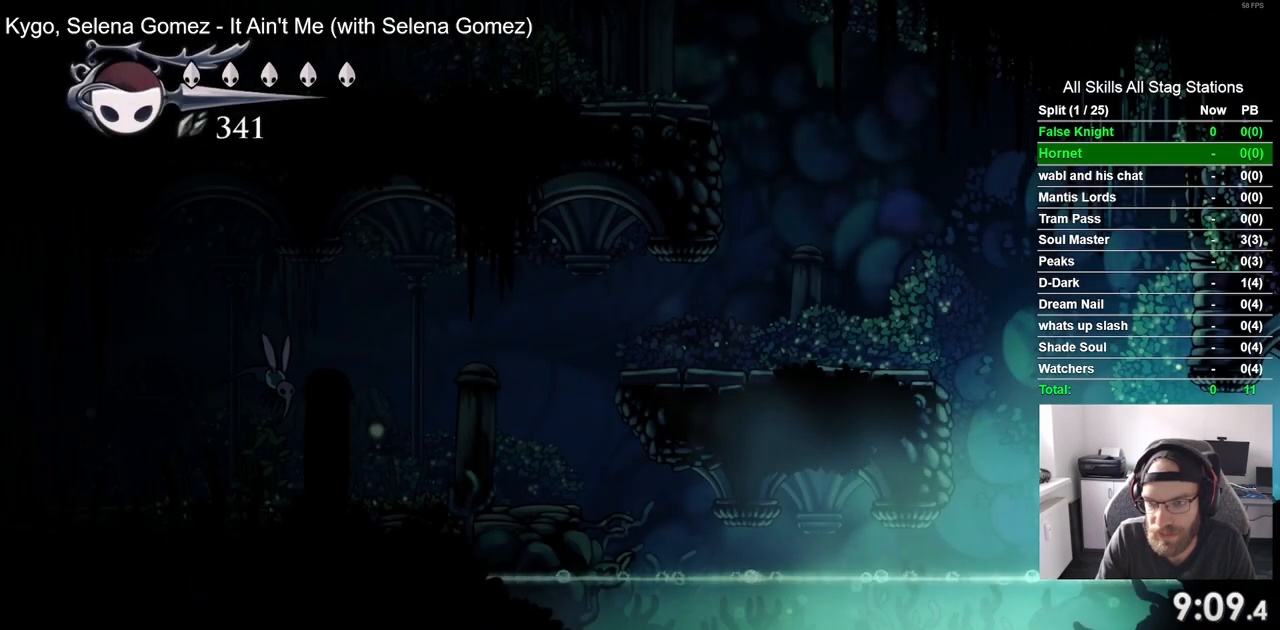
{"dt_ms": 500, "buttons": ["CROSS", "DPAD_LEFT"], "left_stick": "center", "right_stick": "center", "events": [[117, "DPAD_LEFT", "down"], [217, "CROSS", "down"]]}
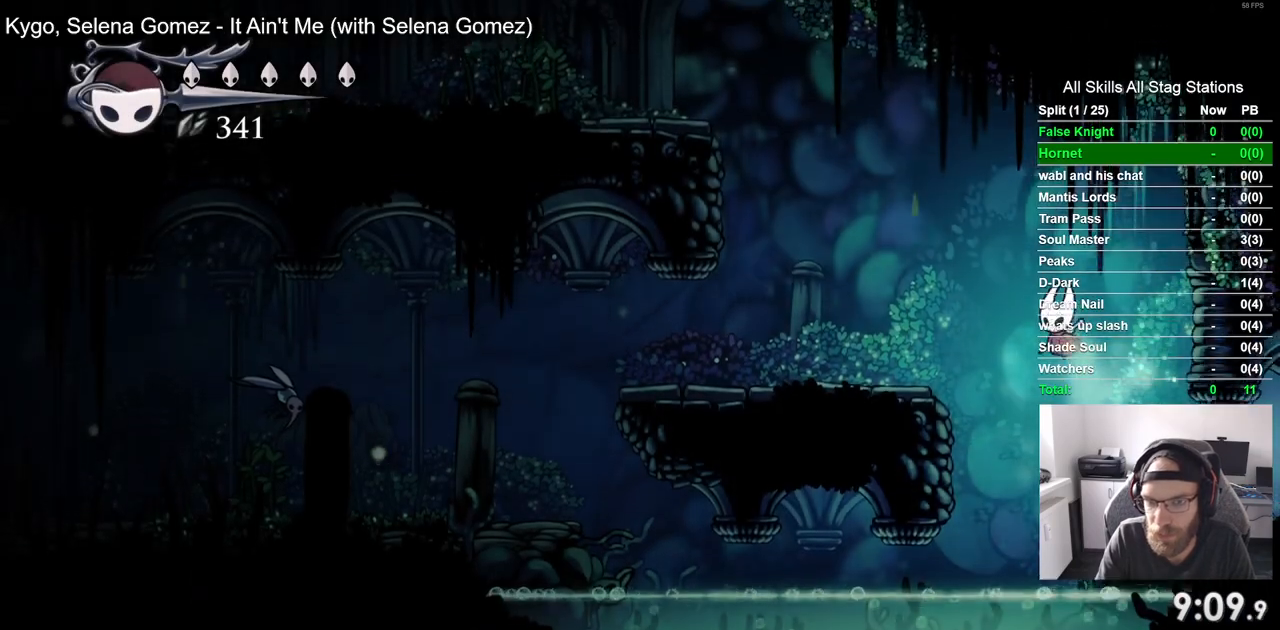
{"dt_ms": 500, "buttons": ["DPAD_LEFT"], "left_stick": "center", "right_stick": "center", "events": [[300, "CROSS", "up"]]}
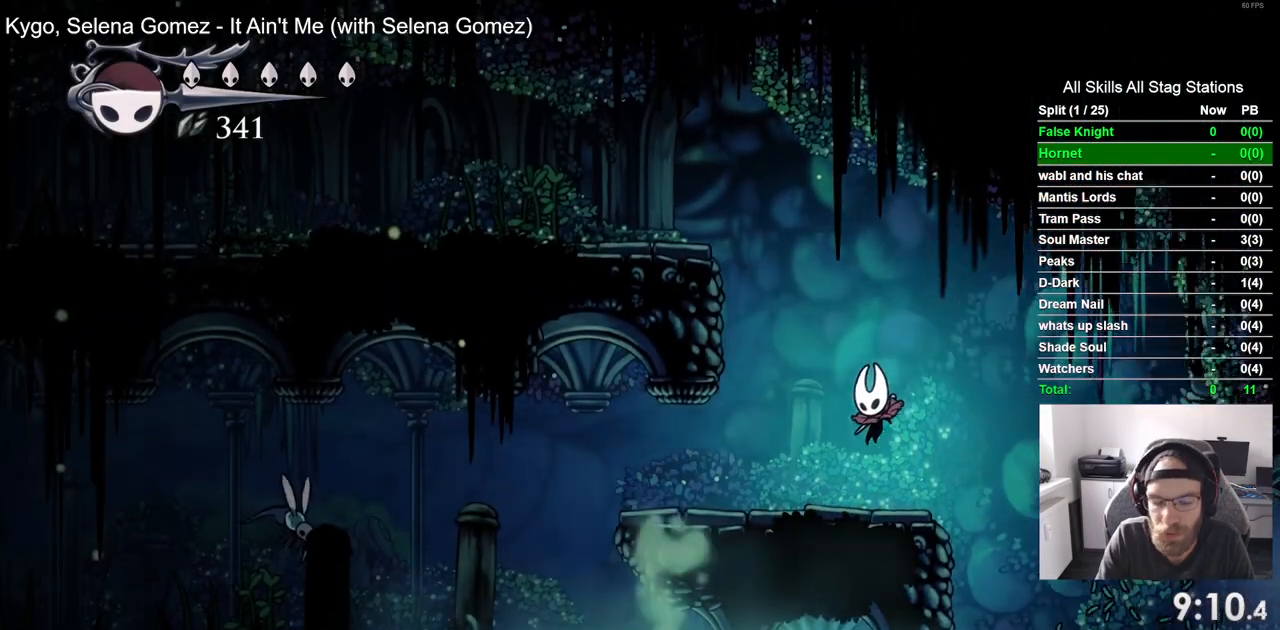
{"dt_ms": 500, "buttons": ["DPAD_UP", "DPAD_LEFT"], "left_stick": "center", "right_stick": "center", "events": [[467, "DPAD_UP", "down"]]}
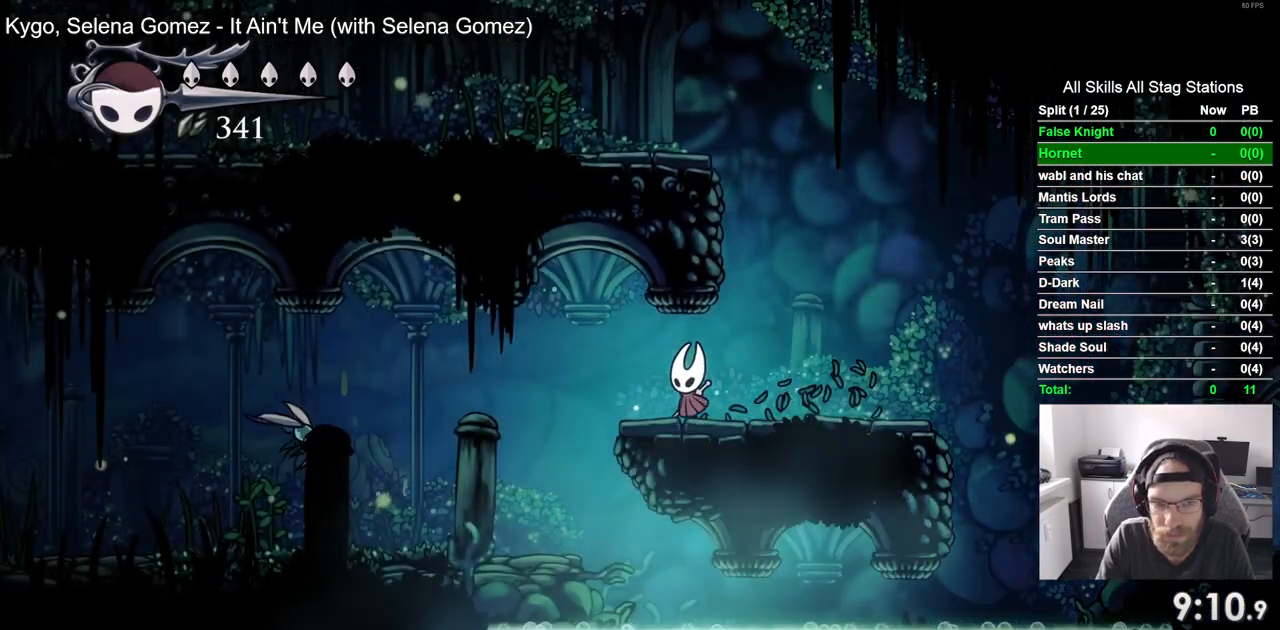
{"dt_ms": 500, "buttons": ["DPAD_UP", "DPAD_LEFT"], "left_stick": "center", "right_stick": "center", "events": []}
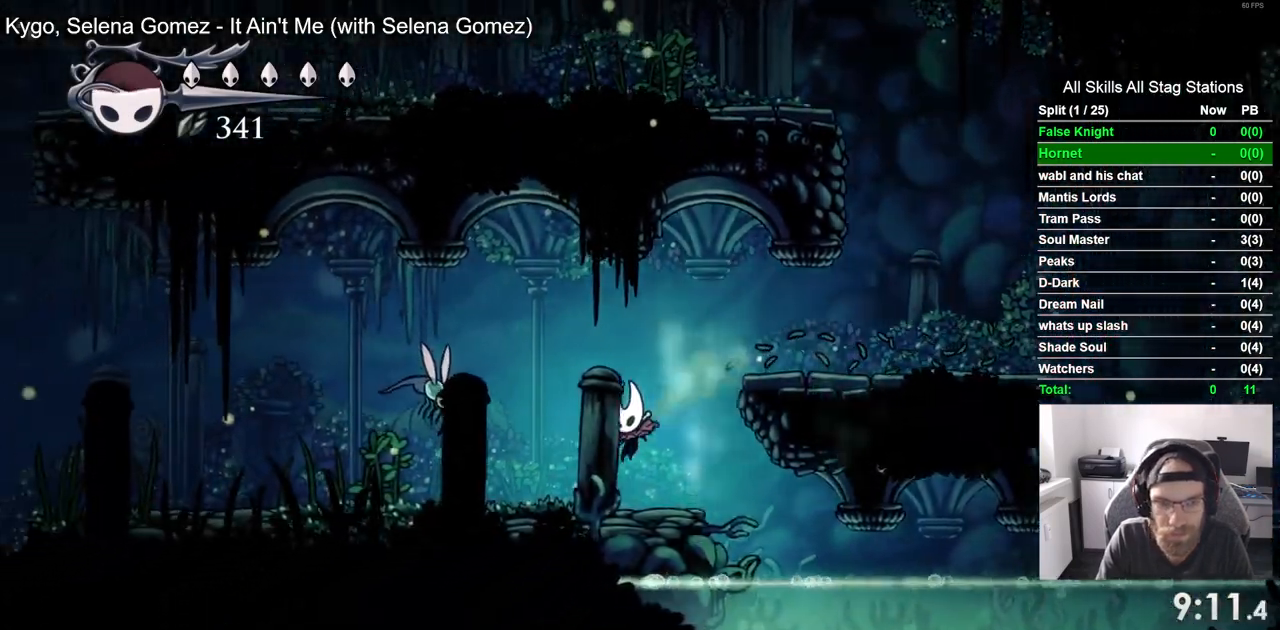
{"dt_ms": 500, "buttons": ["SQUARE", "DPAD_LEFT"], "left_stick": "center", "right_stick": "center", "events": [[333, "SQUARE", "down"], [483, "DPAD_UP", "up"]]}
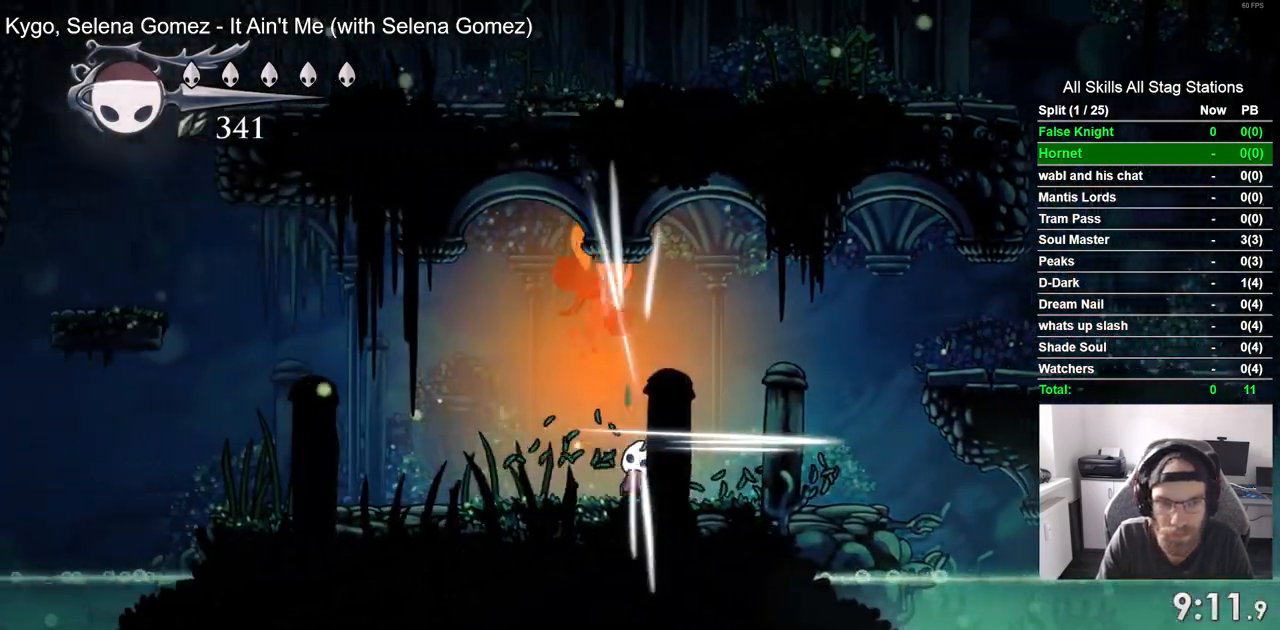
{"dt_ms": 500, "buttons": ["DPAD_LEFT"], "left_stick": "center", "right_stick": "center", "events": [[17, "SQUARE", "up"]]}
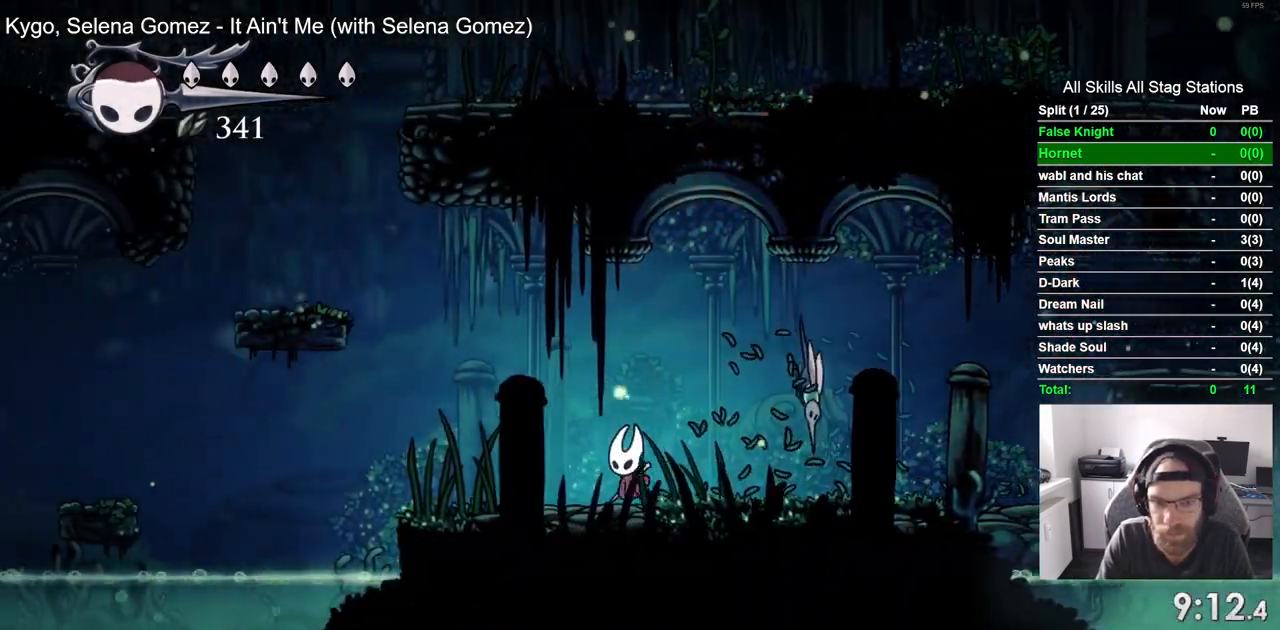
{"dt_ms": 500, "buttons": ["CROSS", "DPAD_LEFT"], "left_stick": "center", "right_stick": "center", "events": [[267, "CROSS", "down"]]}
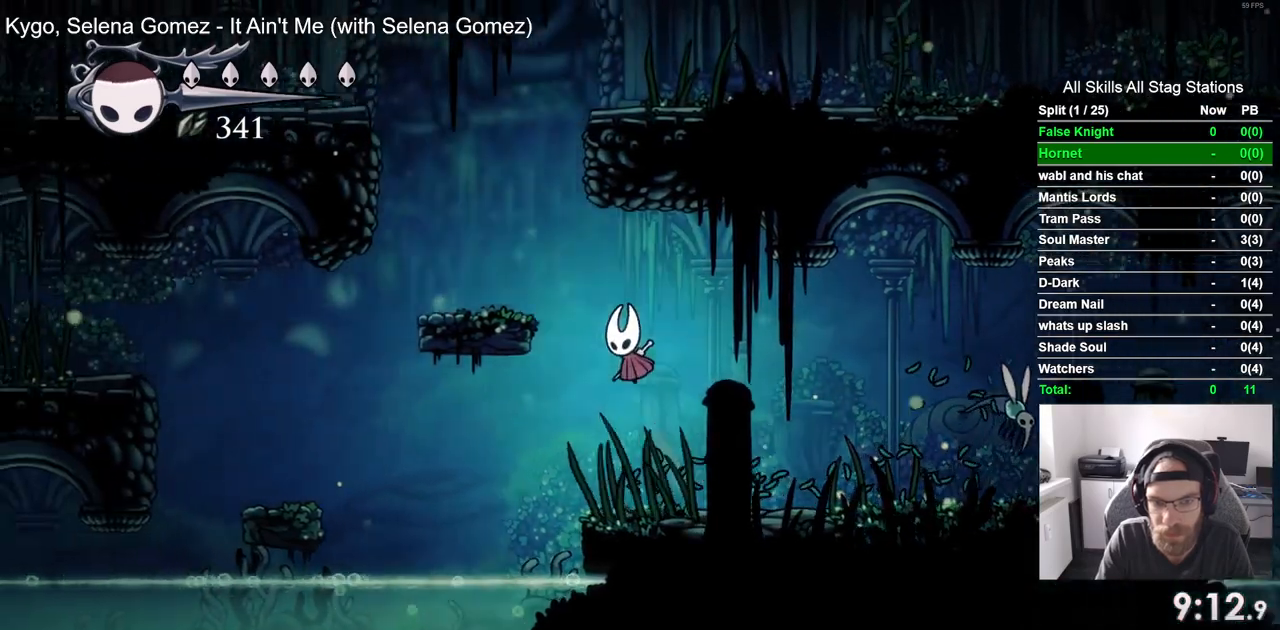
{"dt_ms": 1000, "buttons": ["DPAD_LEFT"], "left_stick": "center", "right_stick": "center"}
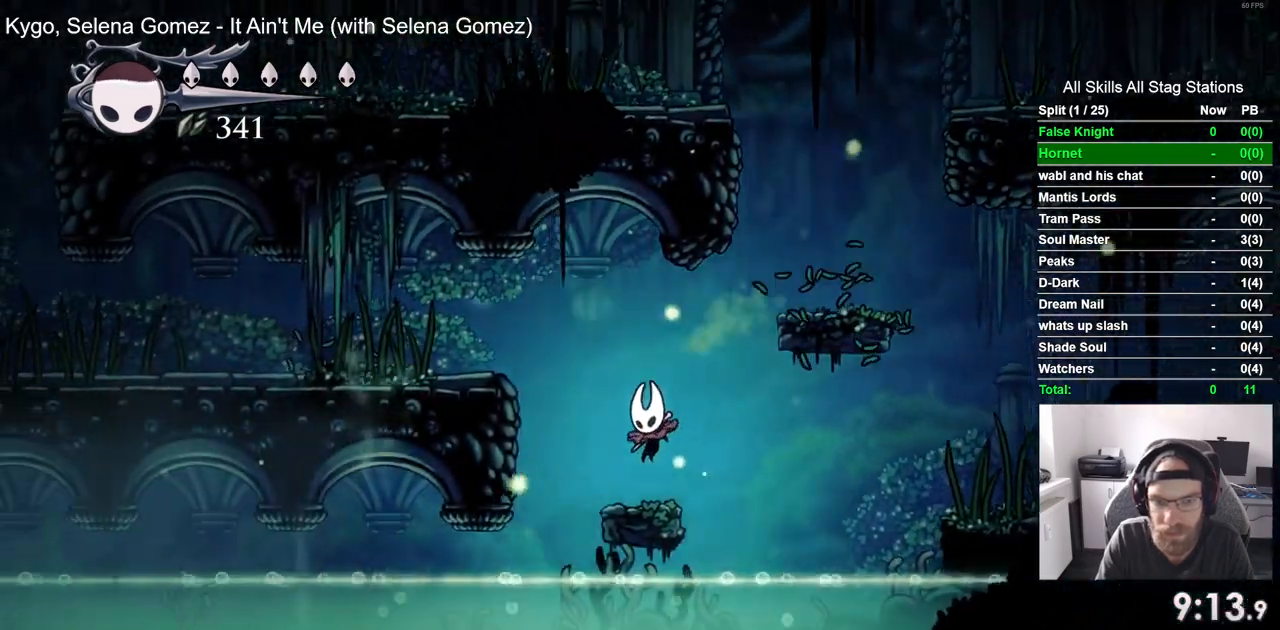
{"dt_ms": 500, "buttons": ["DPAD_LEFT"], "left_stick": "center", "right_stick": "center", "events": [[83, "CROSS", "down"], [433, "CROSS", "up"]]}
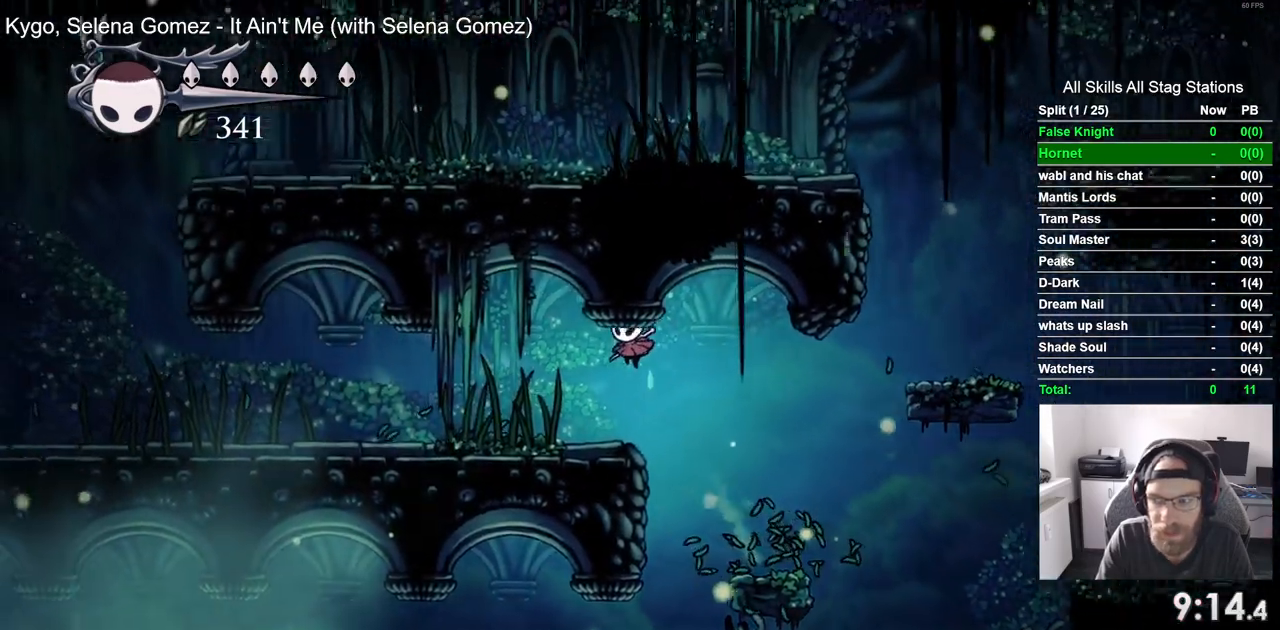
{"dt_ms": 500, "buttons": ["DPAD_LEFT"], "left_stick": "center", "right_stick": "center", "events": []}
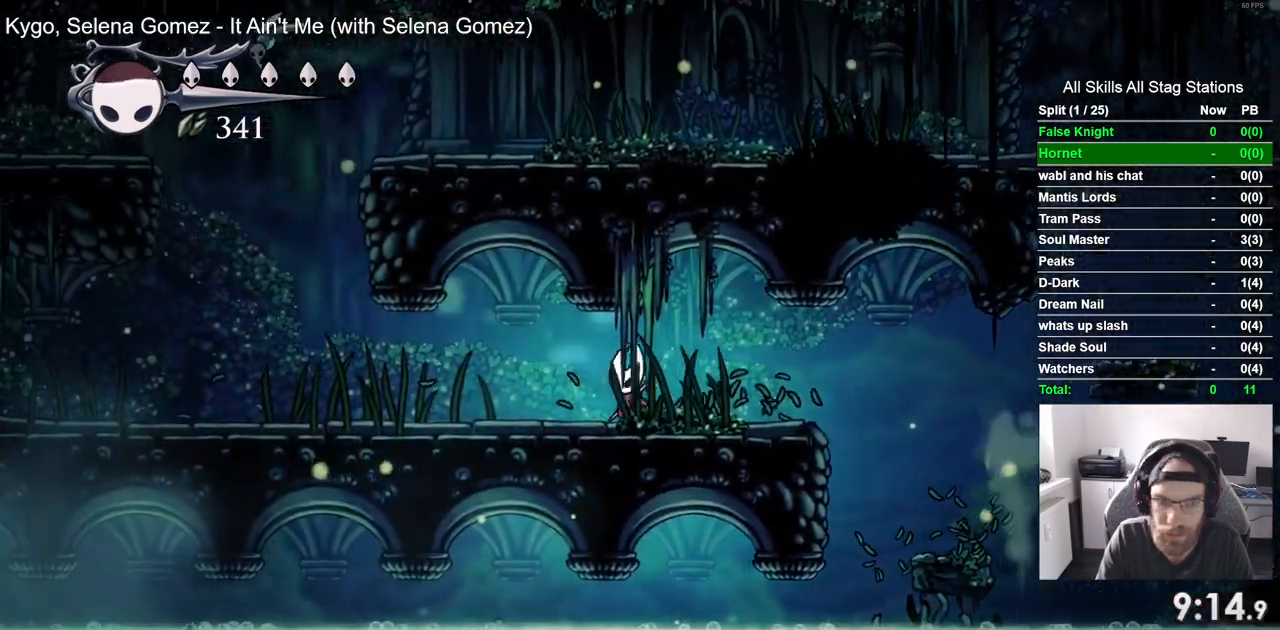
{"dt_ms": 1000, "buttons": ["SQUARE", "DPAD_LEFT"], "left_stick": "center", "right_stick": "center"}
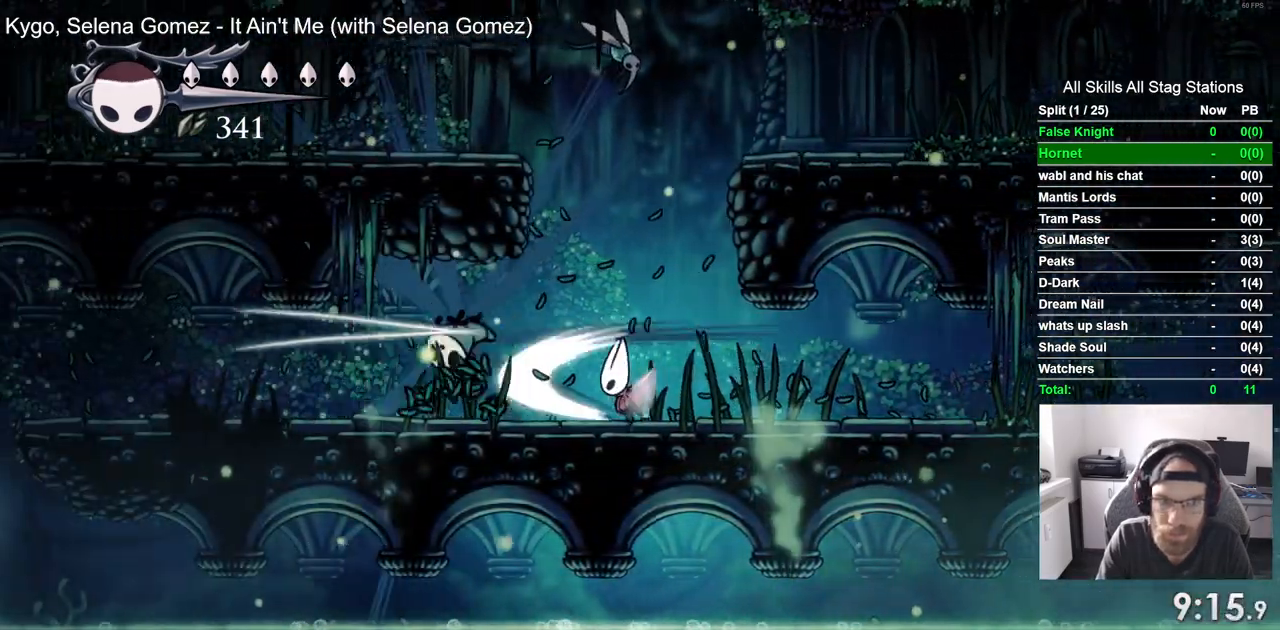
{"dt_ms": 500, "buttons": ["DPAD_LEFT"], "left_stick": "center", "right_stick": "center", "events": [[17, "DPAD_LEFT", "up"], [100, "SQUARE", "up"], [167, "DPAD_LEFT", "down"]]}
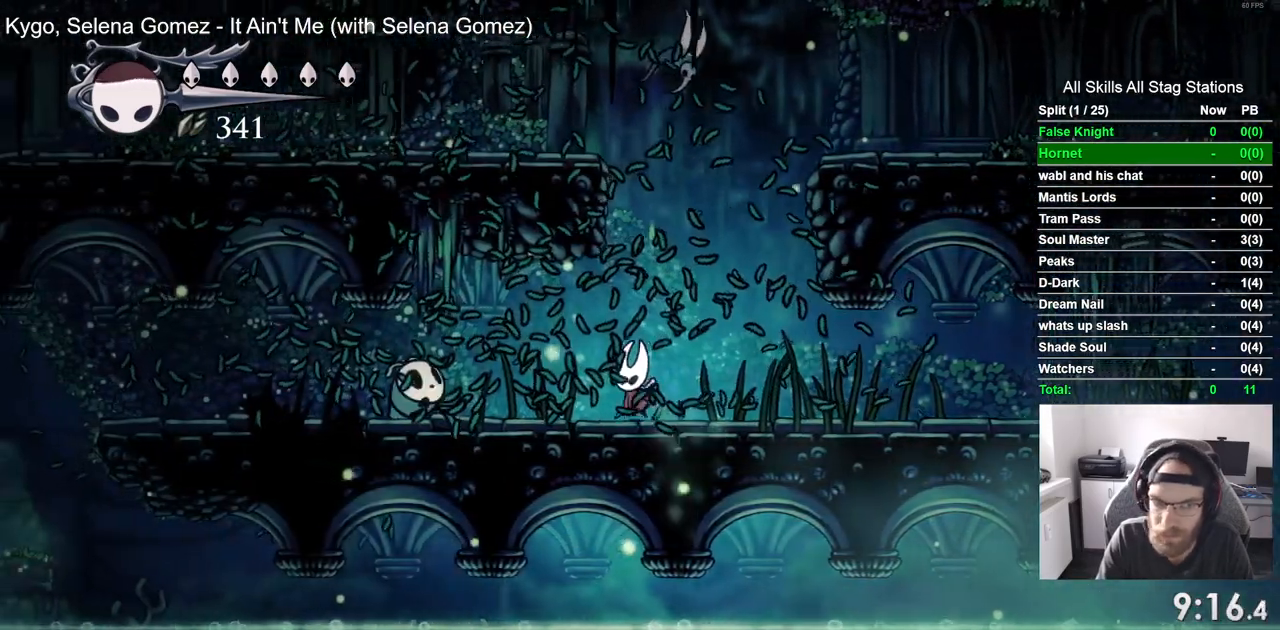
{"dt_ms": 500, "buttons": ["DPAD_LEFT"], "left_stick": "center", "right_stick": "center", "events": [[167, "SQUARE", "down"], [267, "DPAD_LEFT", "up"], [333, "DPAD_LEFT", "down"], [333, "SQUARE", "up"]]}